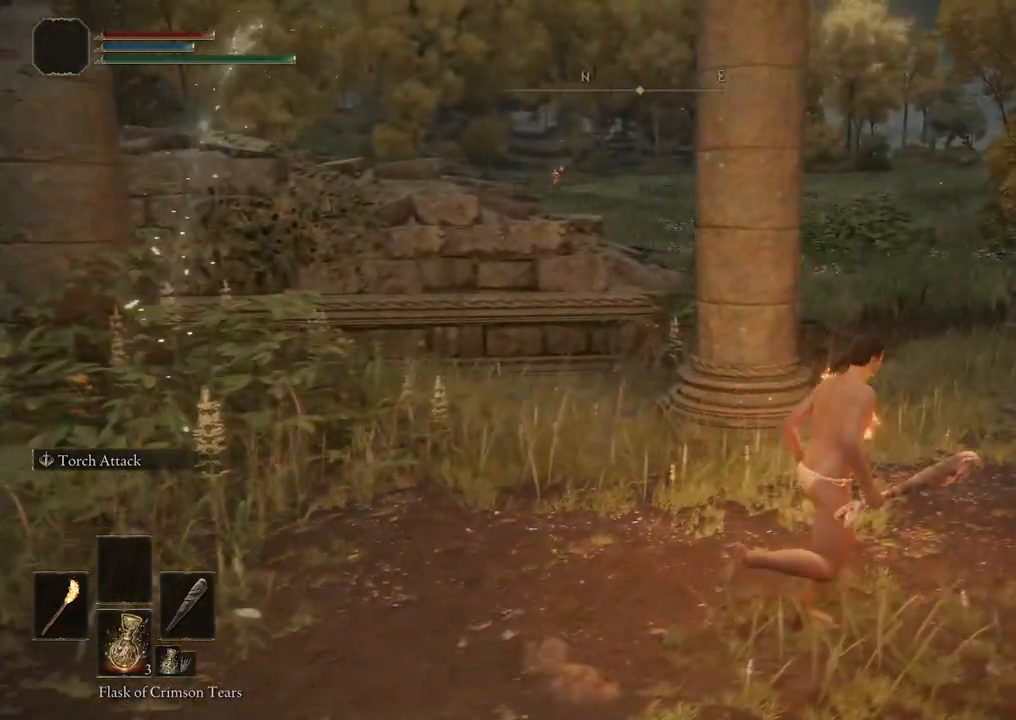
Gameplay with a controller (Xbox layout); each line is a JSON object with the inputs held at the frame after it. "events" lists button and stick changes between this image and that frame as [ms after this image, input, new state], when the widget could be followed in between.
{"buttons": [], "left_stick": "up-right", "right_stick": "left", "events": [[133, "right_stick", "left"]]}
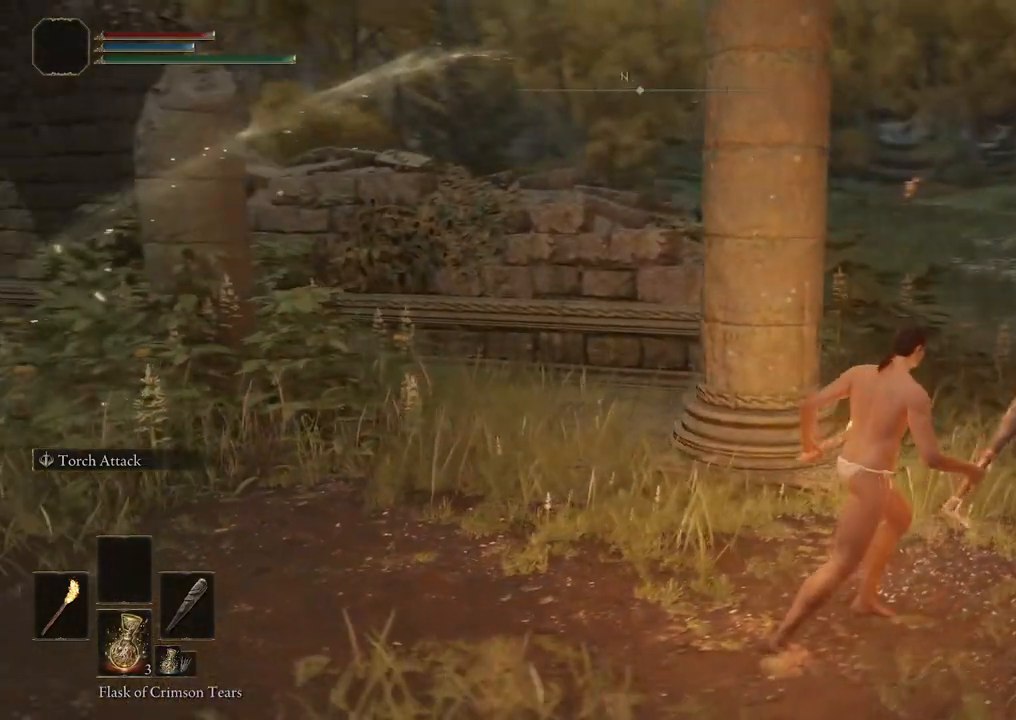
{"buttons": [], "left_stick": "up-right", "right_stick": "center", "events": [[100, "right_stick", "center"], [300, "right_stick", "up"], [450, "right_stick", "center"]]}
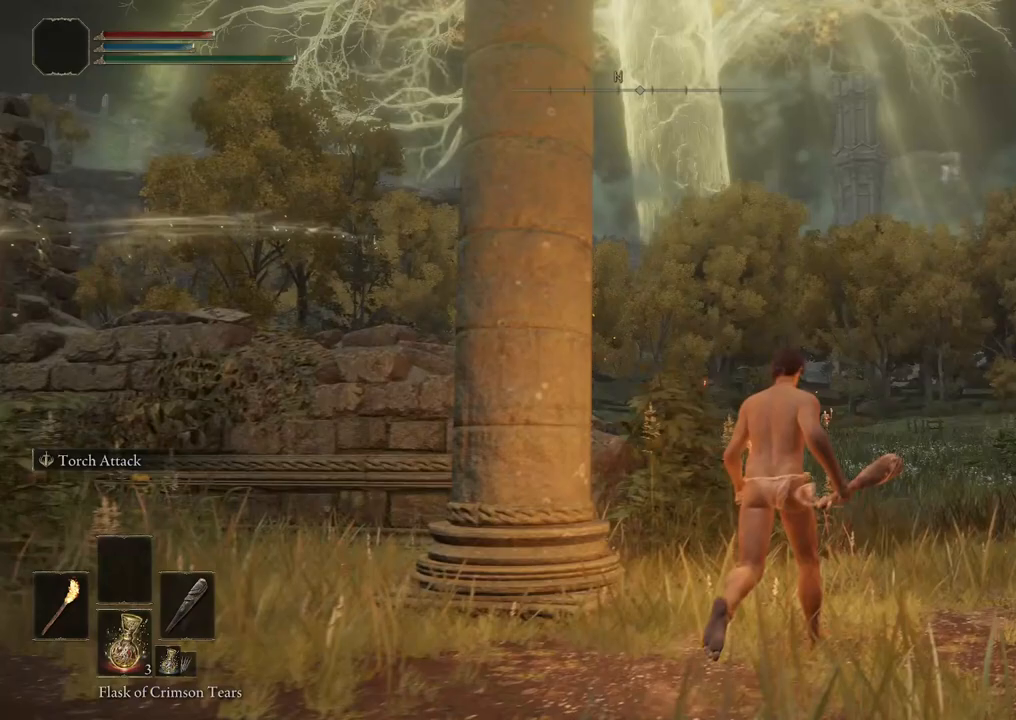
{"buttons": [], "left_stick": "up", "right_stick": "center", "events": [[33, "left_stick", "center"], [283, "left_stick", "up"]]}
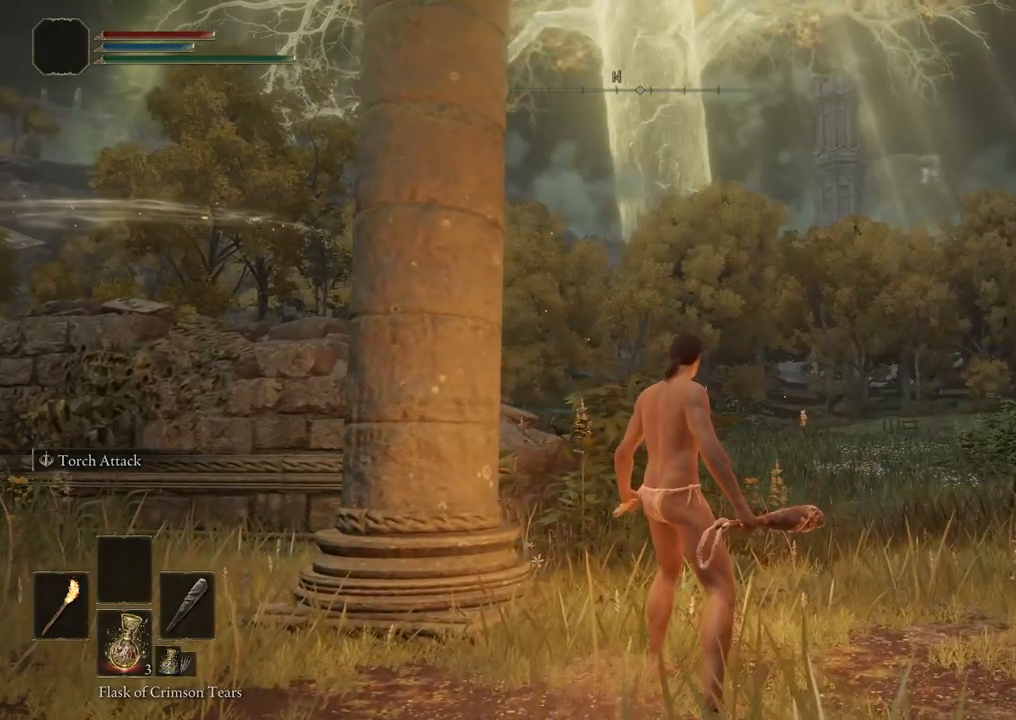
{"buttons": [], "left_stick": "center", "right_stick": "center", "events": [[200, "left_stick", "center"], [233, "right_stick", "down"], [417, "right_stick", "center"]]}
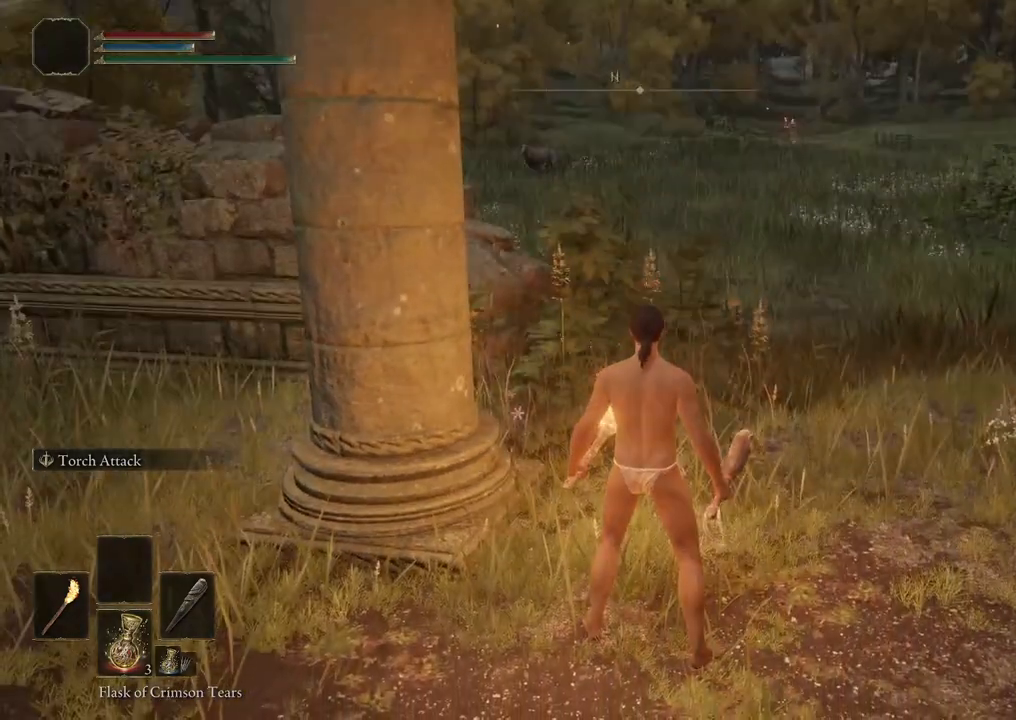
{"buttons": [], "left_stick": "center", "right_stick": "center", "events": [[200, "right_stick", "up"], [367, "right_stick", "center"]]}
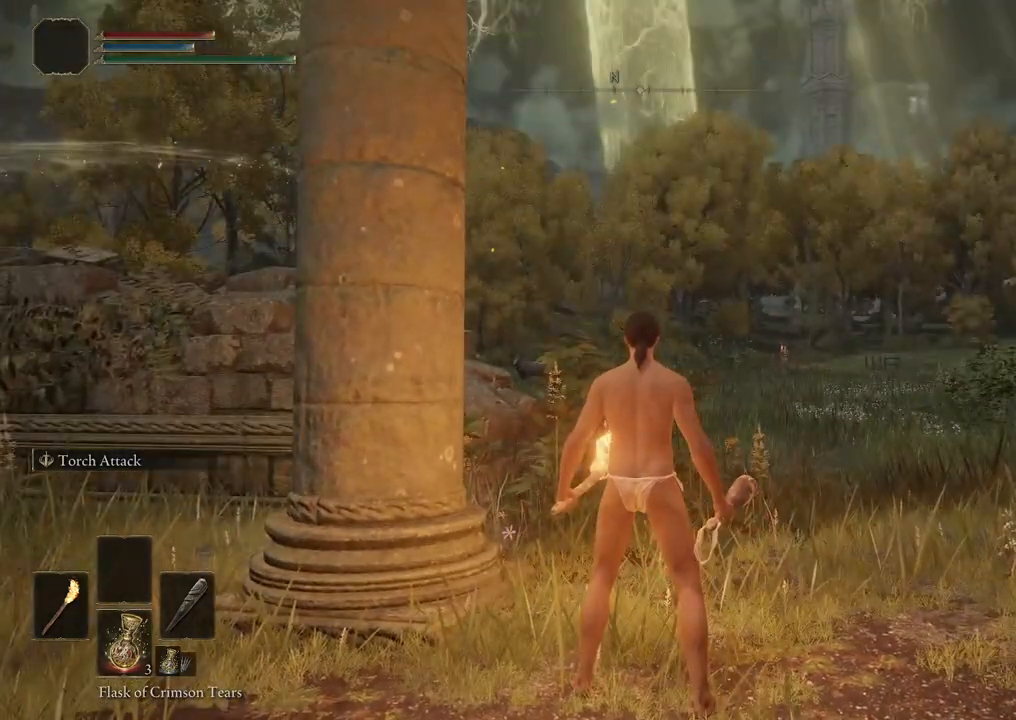
{"buttons": [], "left_stick": "center", "right_stick": "center", "events": []}
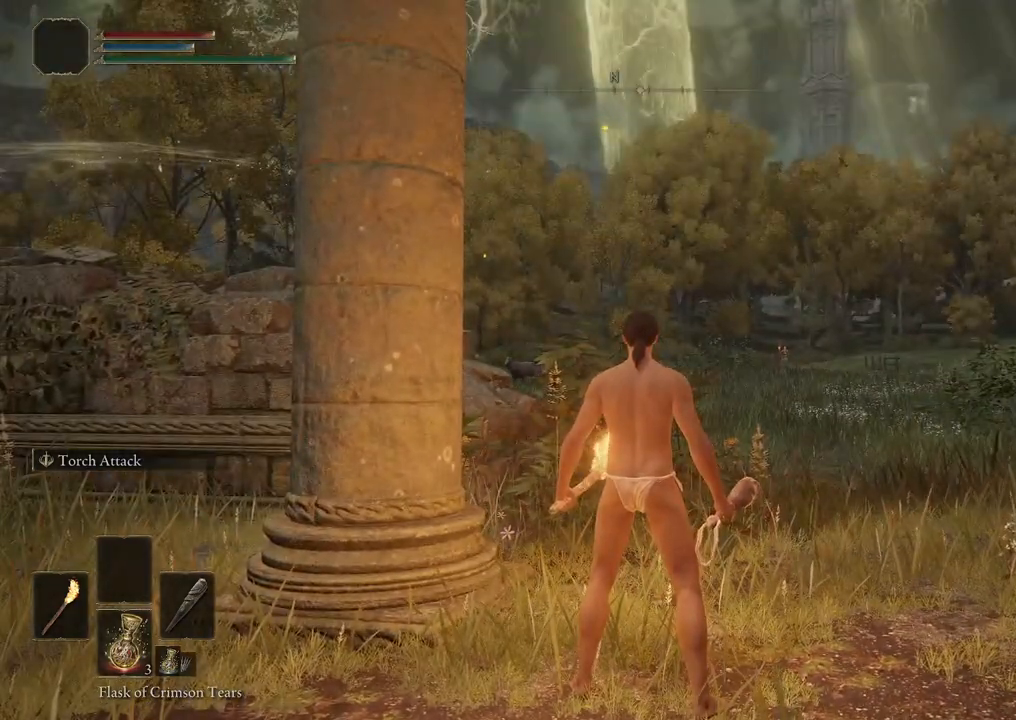
{"buttons": [], "left_stick": "center", "right_stick": "center", "events": []}
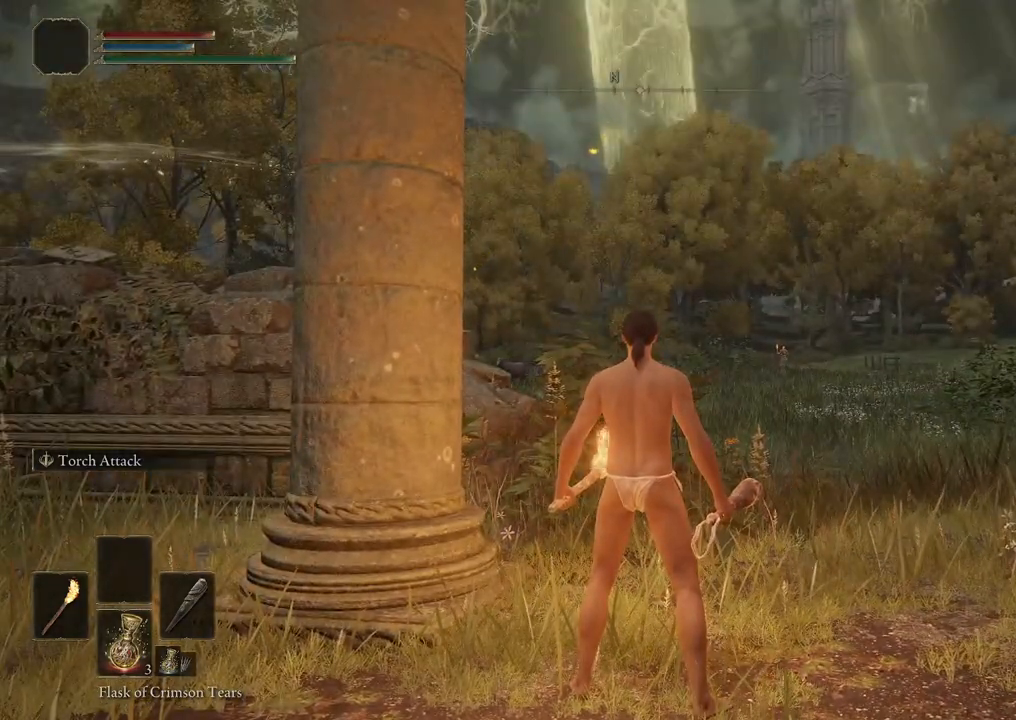
{"buttons": [], "left_stick": "center", "right_stick": "center", "events": []}
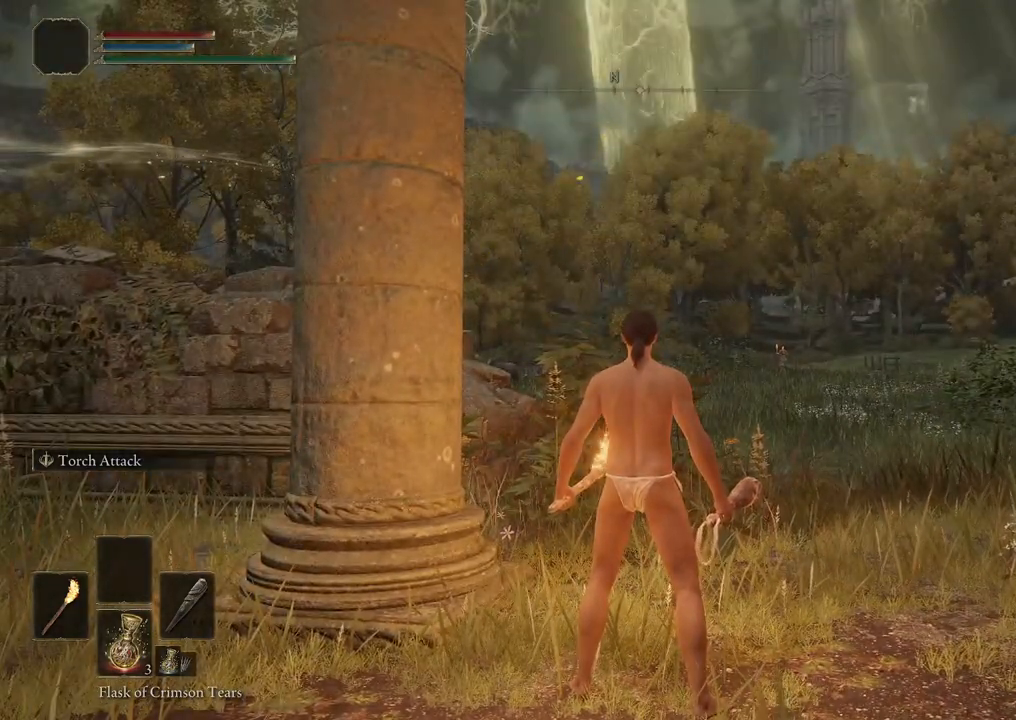
{"buttons": [], "left_stick": "center", "right_stick": "center", "events": []}
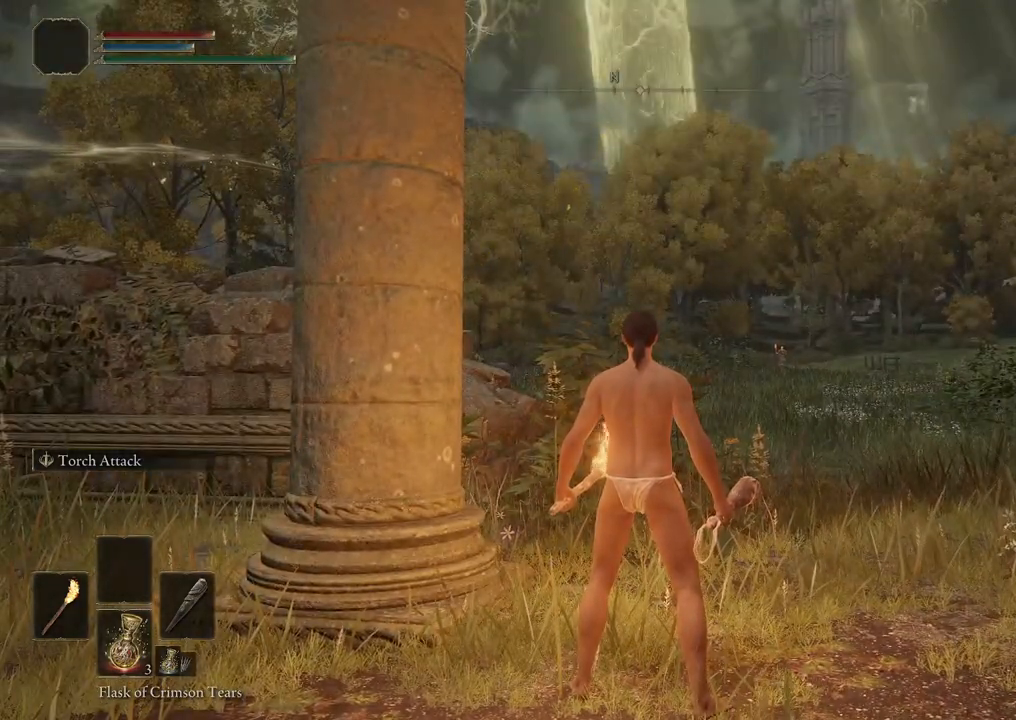
{"buttons": [], "left_stick": "center", "right_stick": "center", "events": []}
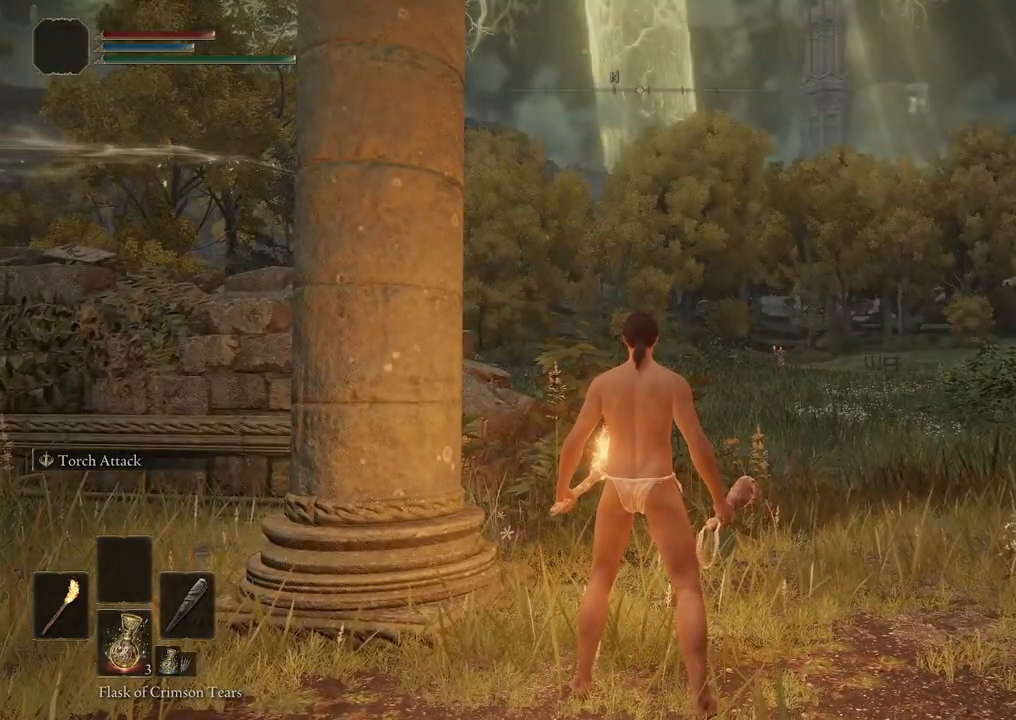
{"buttons": [], "left_stick": "center", "right_stick": "center", "events": []}
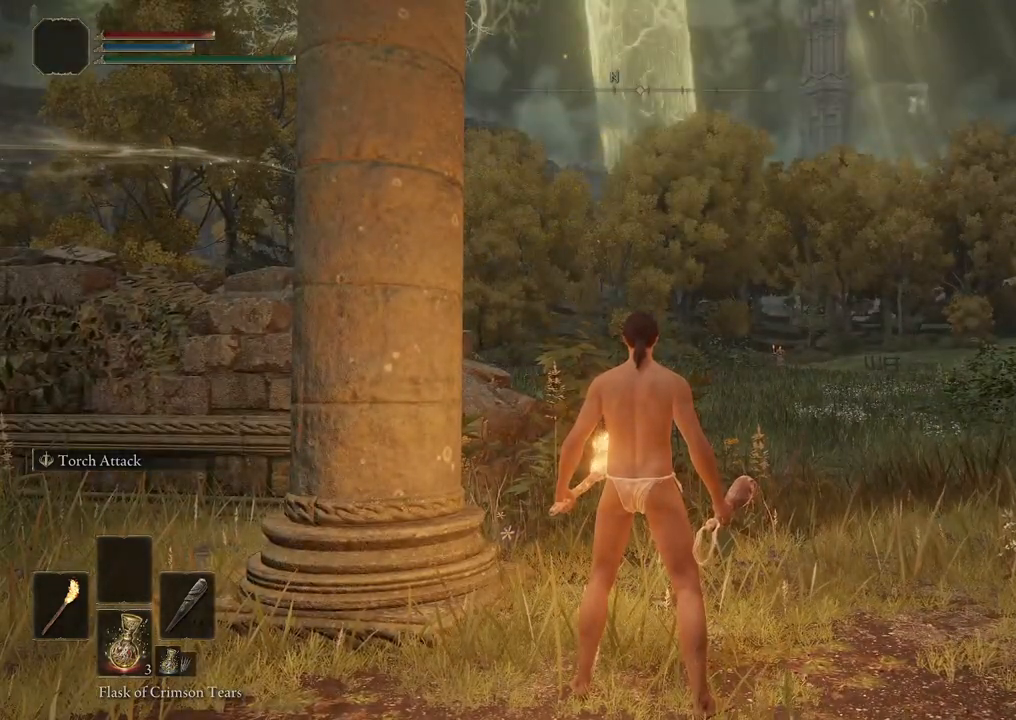
{"buttons": [], "left_stick": "up", "right_stick": "center", "events": [[333, "left_stick", "up"]]}
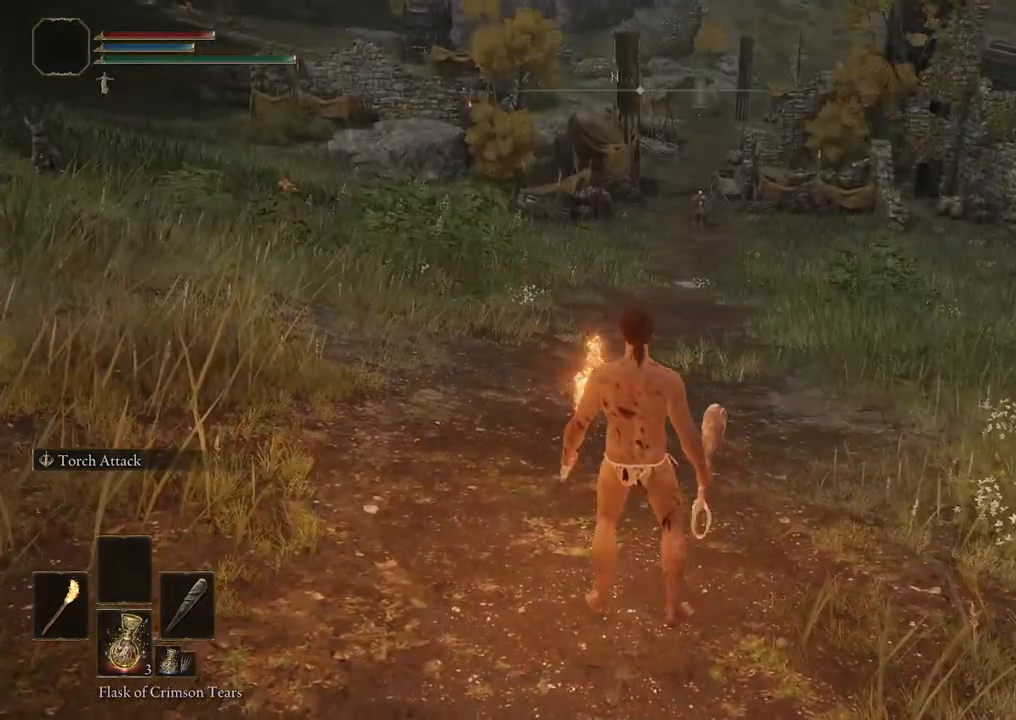
{"buttons": [], "left_stick": "up", "right_stick": "center", "events": []}
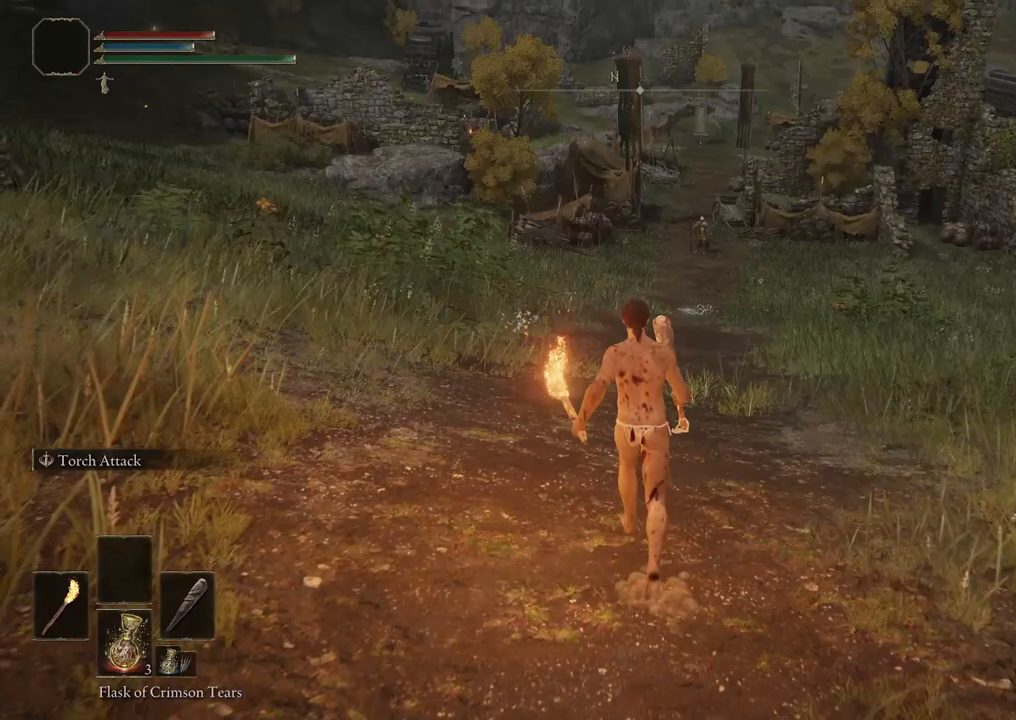
{"buttons": [], "left_stick": "center", "right_stick": "center", "events": [[67, "right_stick", "up-left"], [250, "right_stick", "center"], [383, "left_stick", "center"]]}
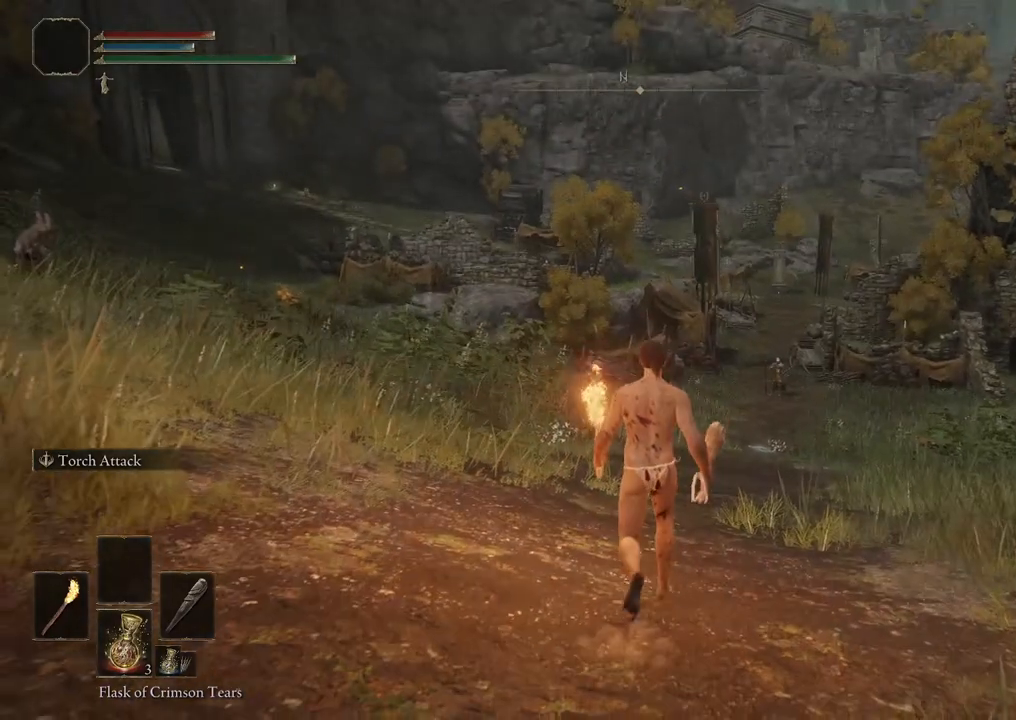
{"buttons": [], "left_stick": "center", "right_stick": "center", "events": []}
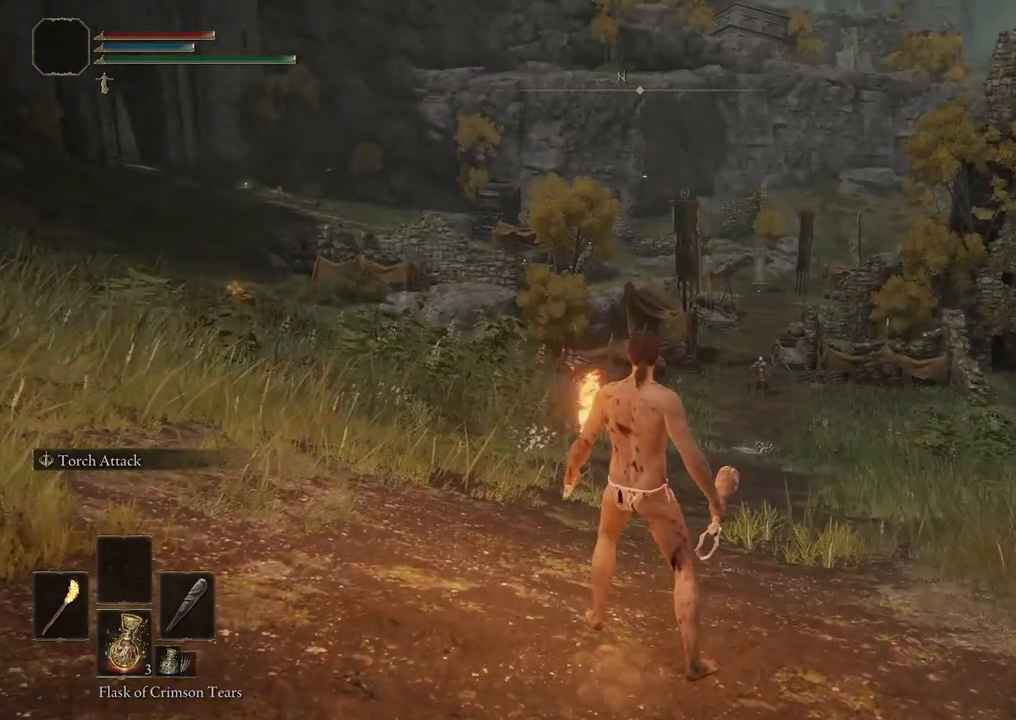
{"buttons": [], "left_stick": "center", "right_stick": "center", "events": []}
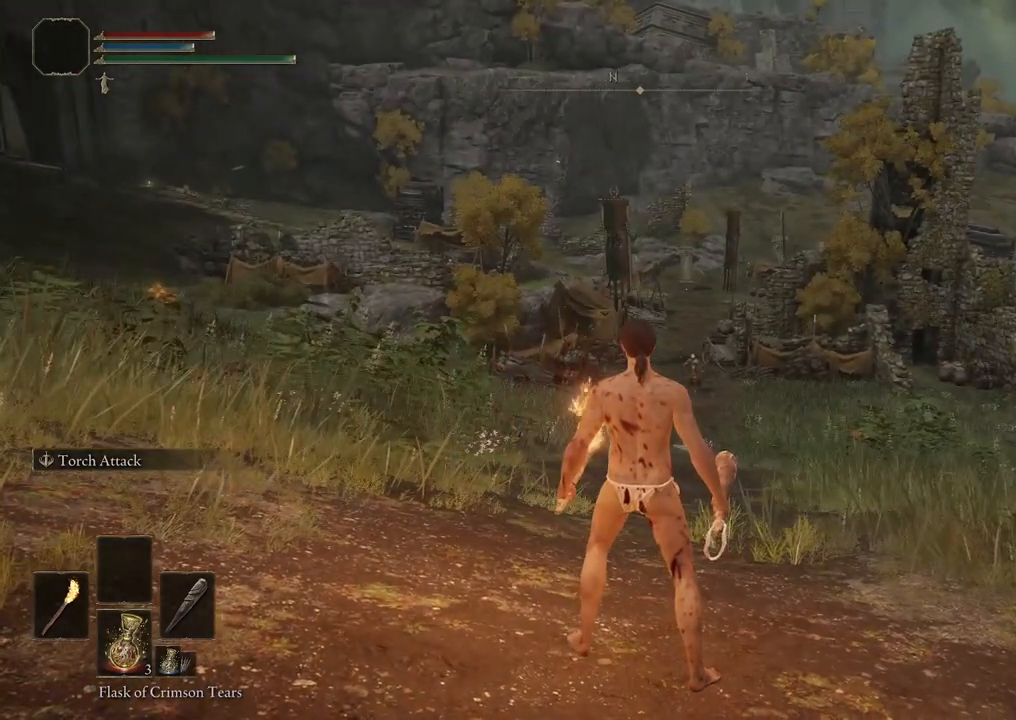
{"buttons": [], "left_stick": "up", "right_stick": "center", "events": [[117, "left_stick", "up"]]}
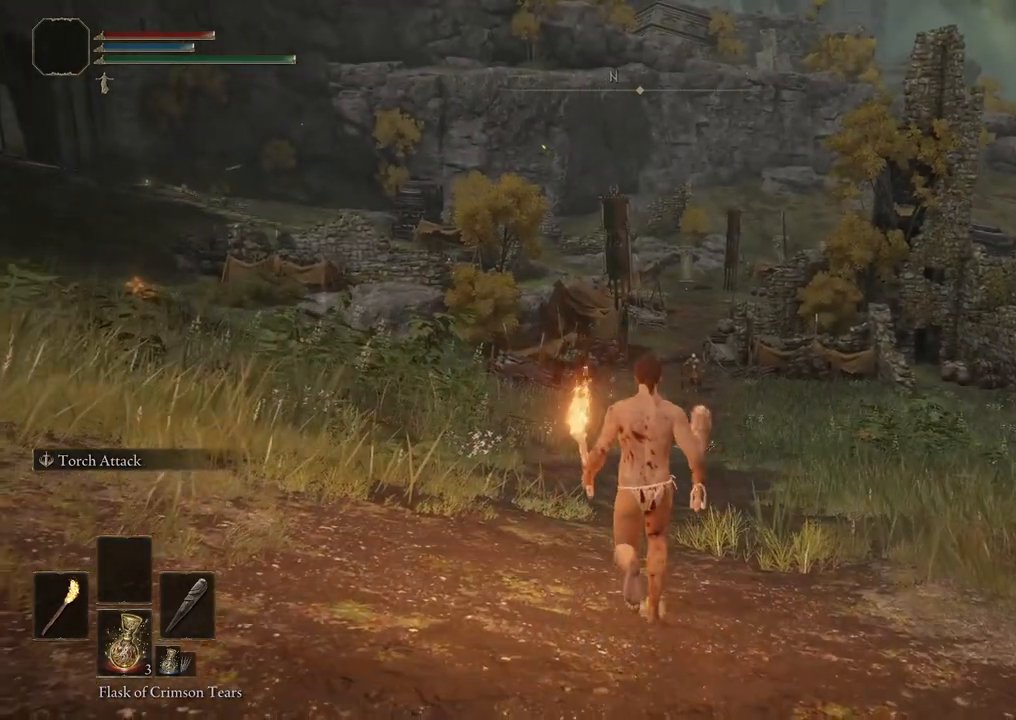
{"buttons": [], "left_stick": "center", "right_stick": "center", "events": [[317, "left_stick", "center"], [317, "right_stick", "up-right"], [433, "right_stick", "center"]]}
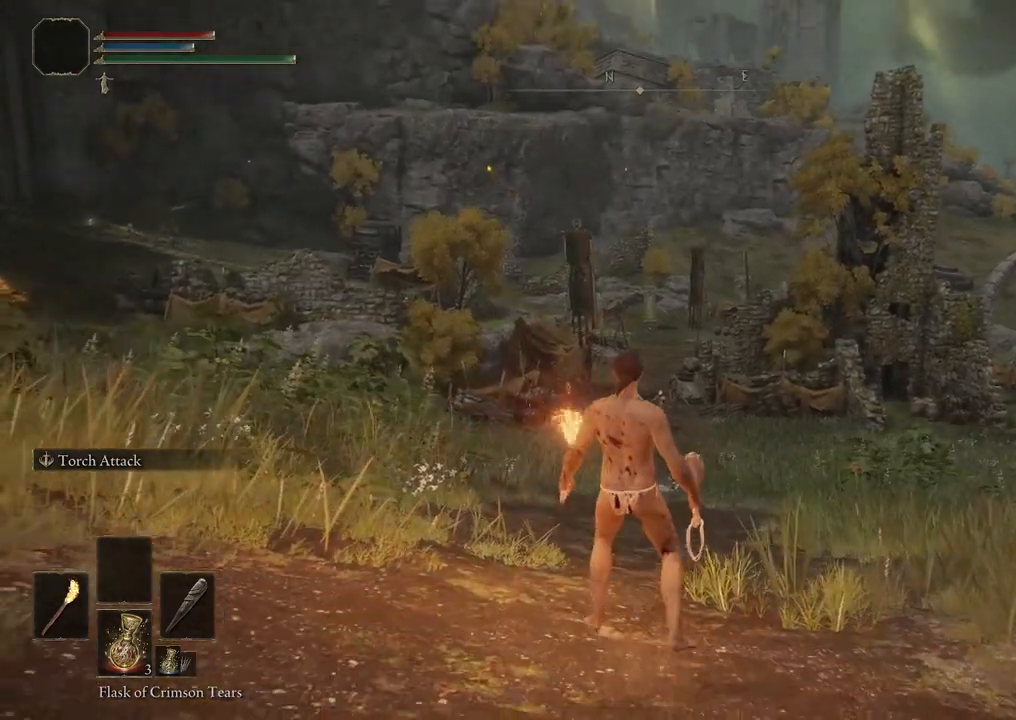
{"buttons": [], "left_stick": "center", "right_stick": "center", "events": [[367, "right_stick", "left"], [500, "right_stick", "center"]]}
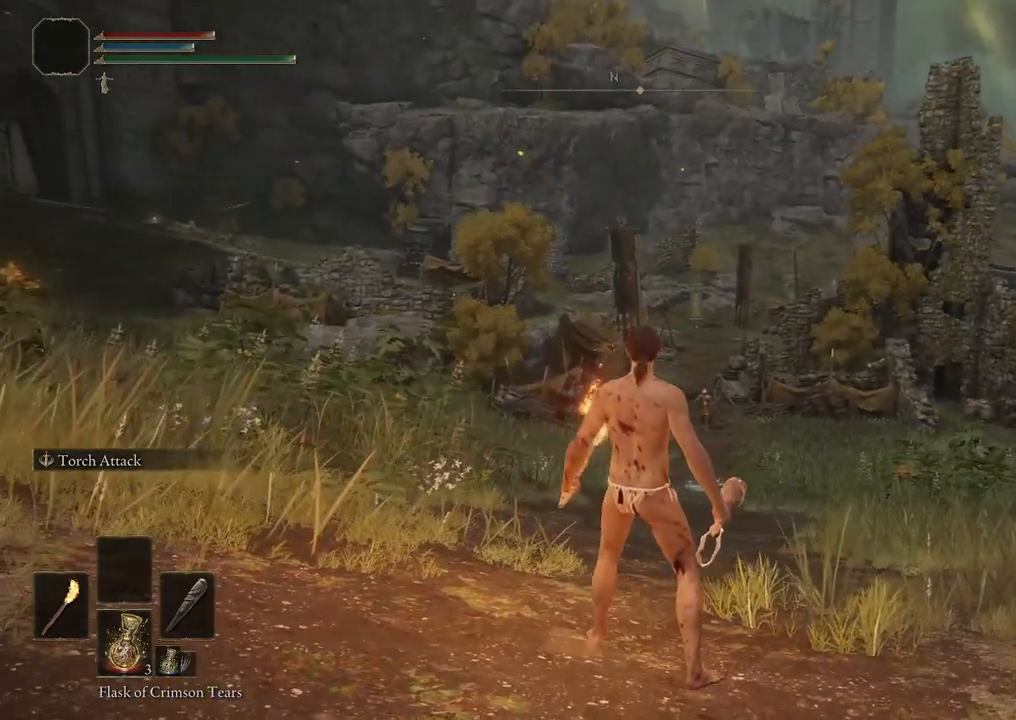
{"buttons": [], "left_stick": "center", "right_stick": "center", "events": []}
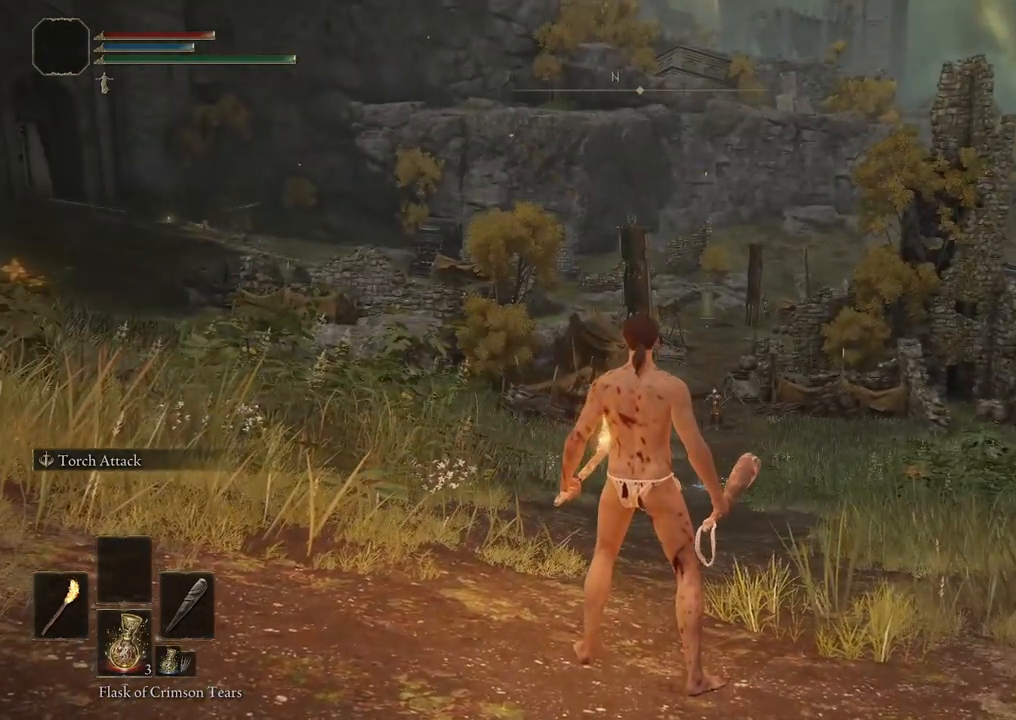
{"buttons": [], "left_stick": "center", "right_stick": "center", "events": []}
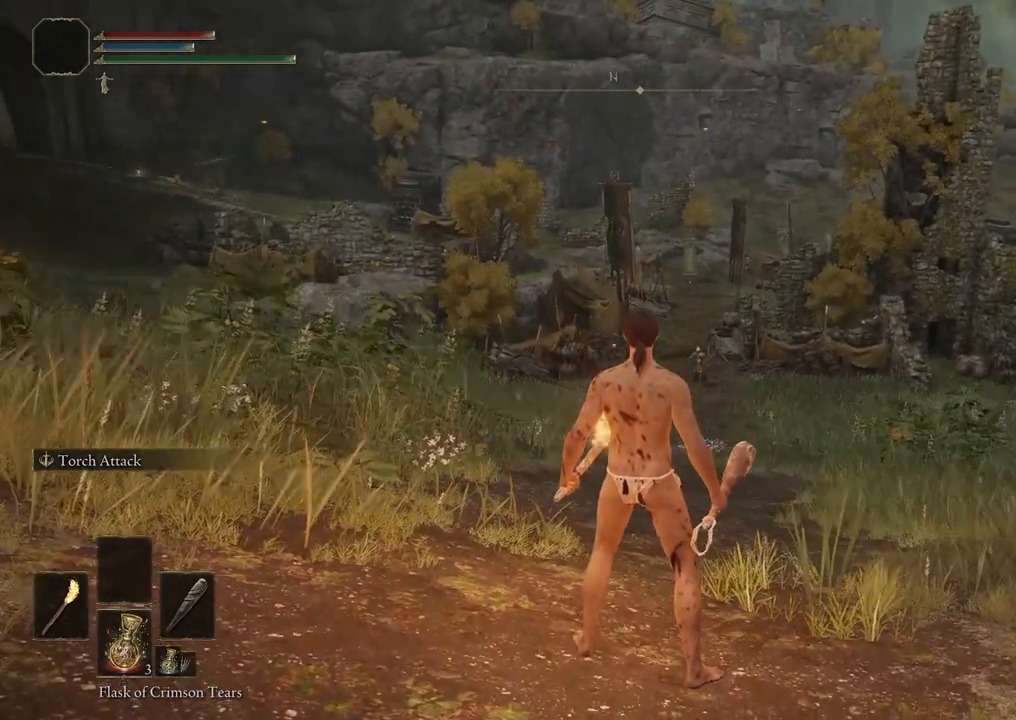
{"buttons": [], "left_stick": "center", "right_stick": "center", "events": []}
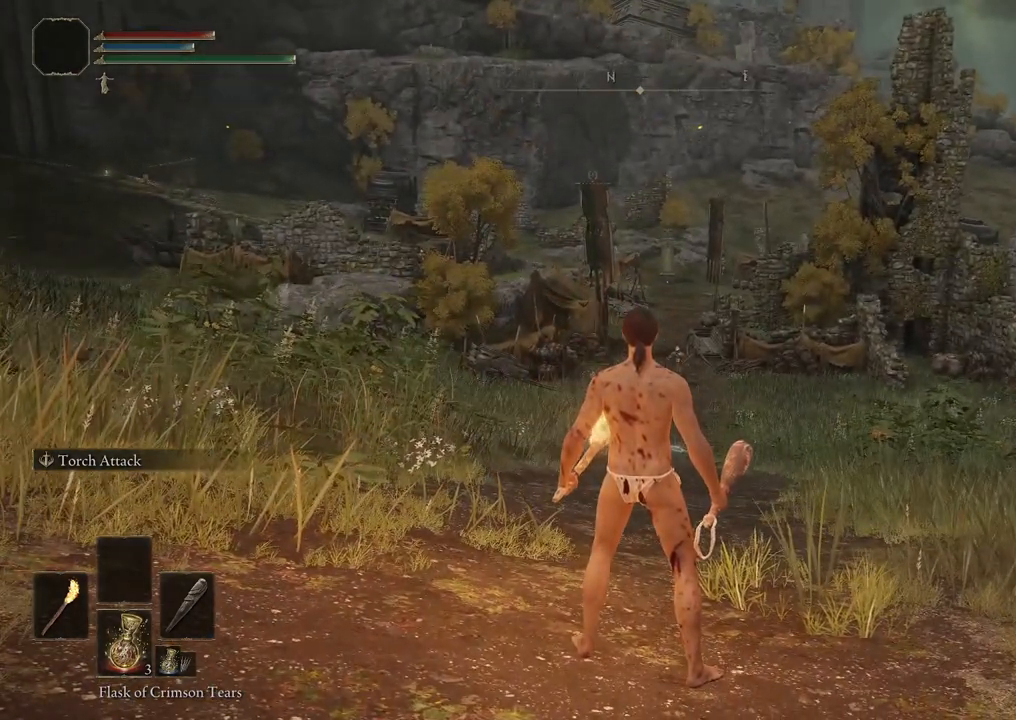
{"buttons": [], "left_stick": "center", "right_stick": "center", "events": []}
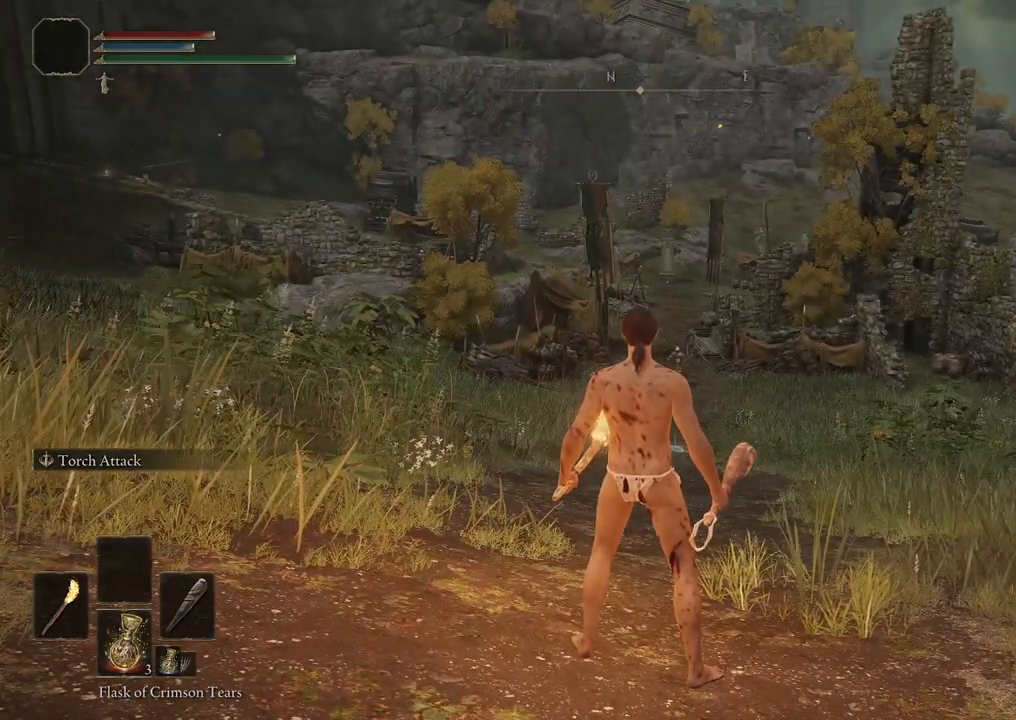
{"buttons": [], "left_stick": "center", "right_stick": "center", "events": [[17, "right_stick", "up"], [100, "right_stick", "center"]]}
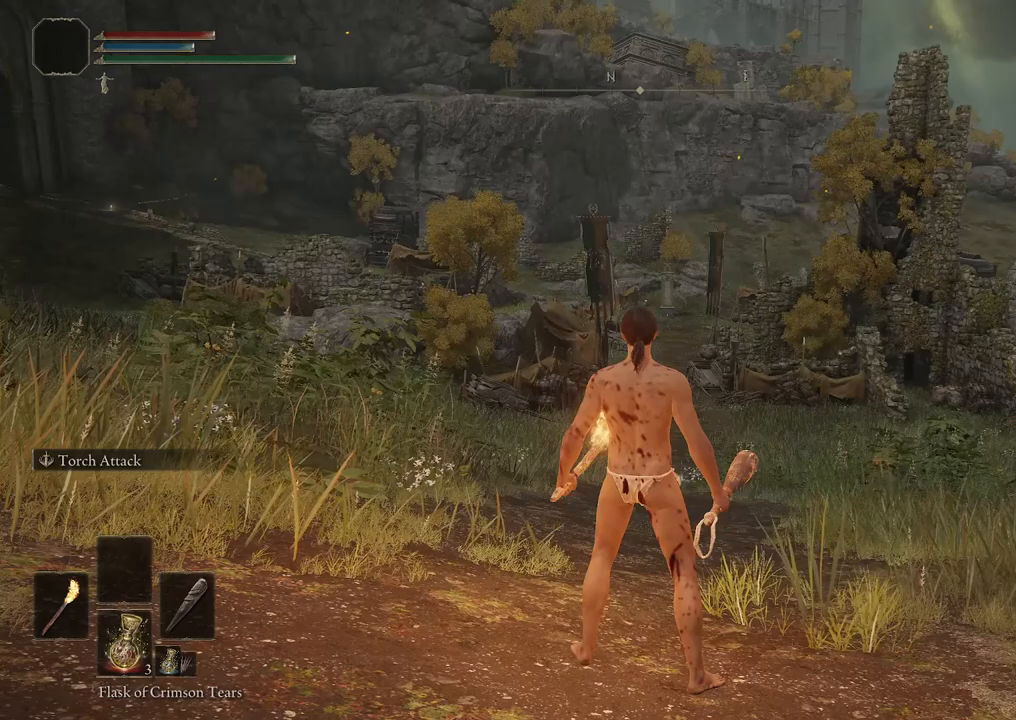
{"buttons": [], "left_stick": "center", "right_stick": "center", "events": []}
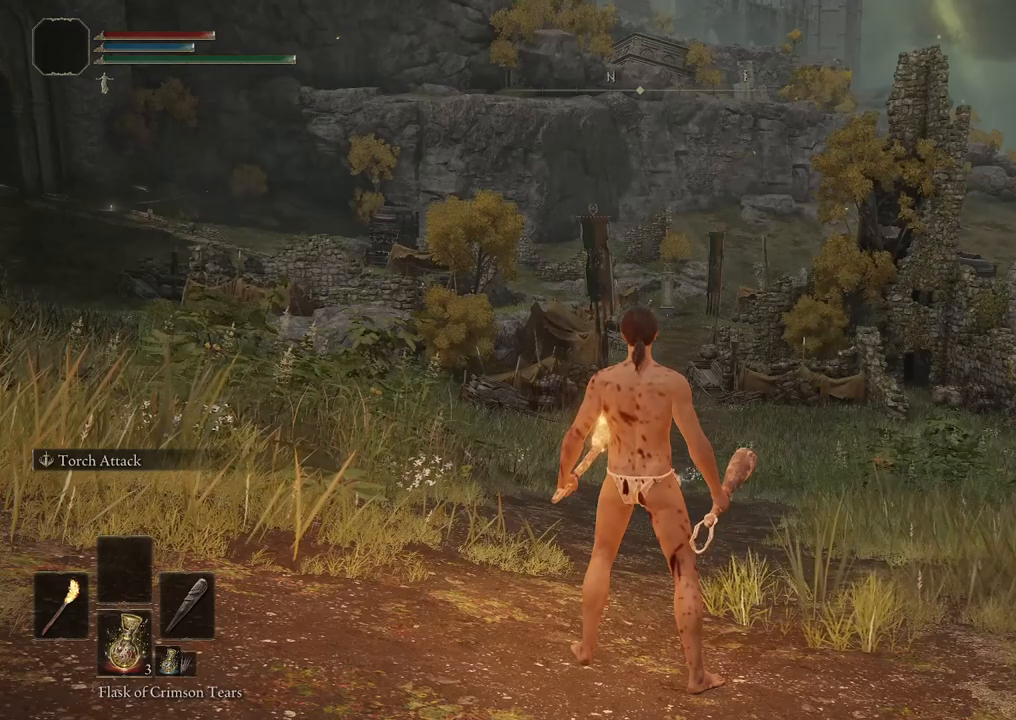
{"buttons": [], "left_stick": "center", "right_stick": "center", "events": []}
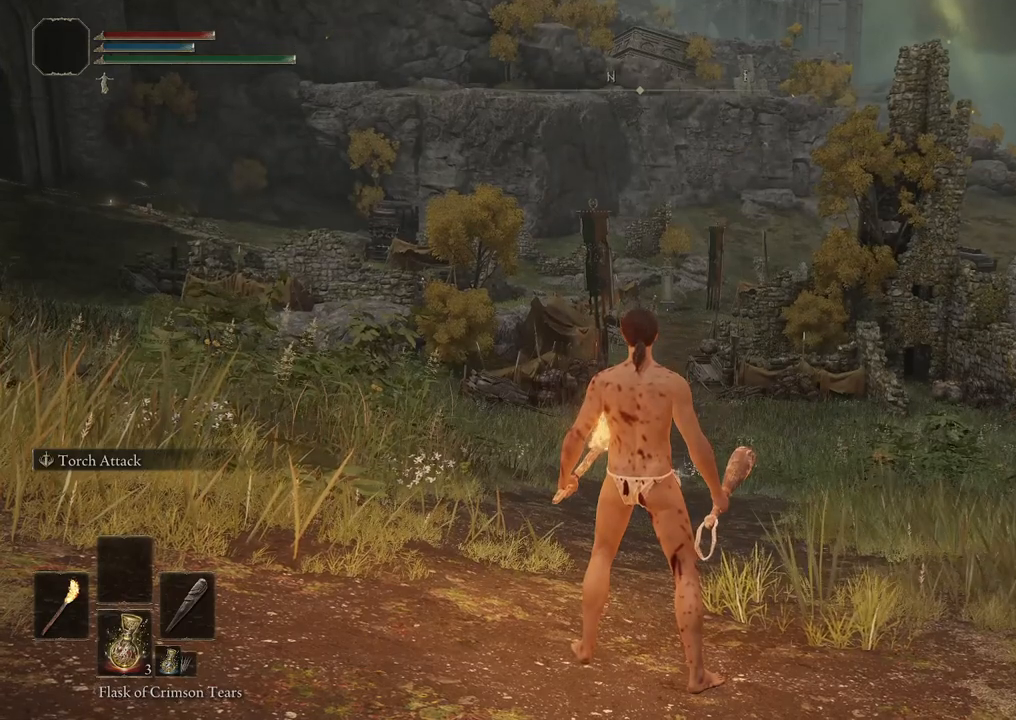
{"buttons": [], "left_stick": "center", "right_stick": "center", "events": []}
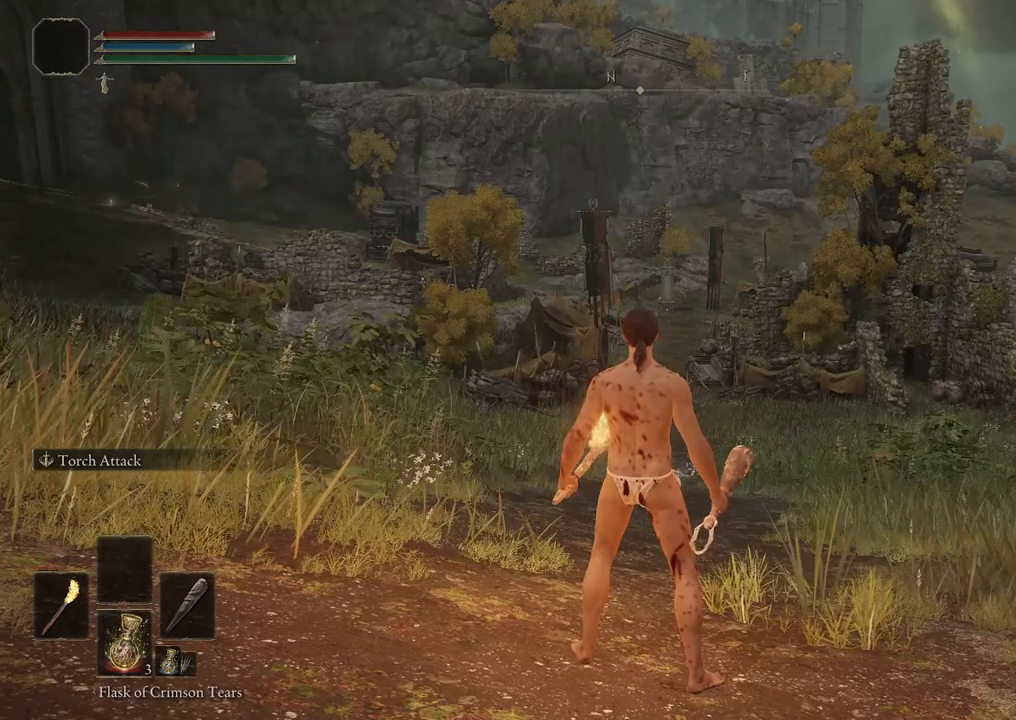
{"buttons": [], "left_stick": "center", "right_stick": "center", "events": []}
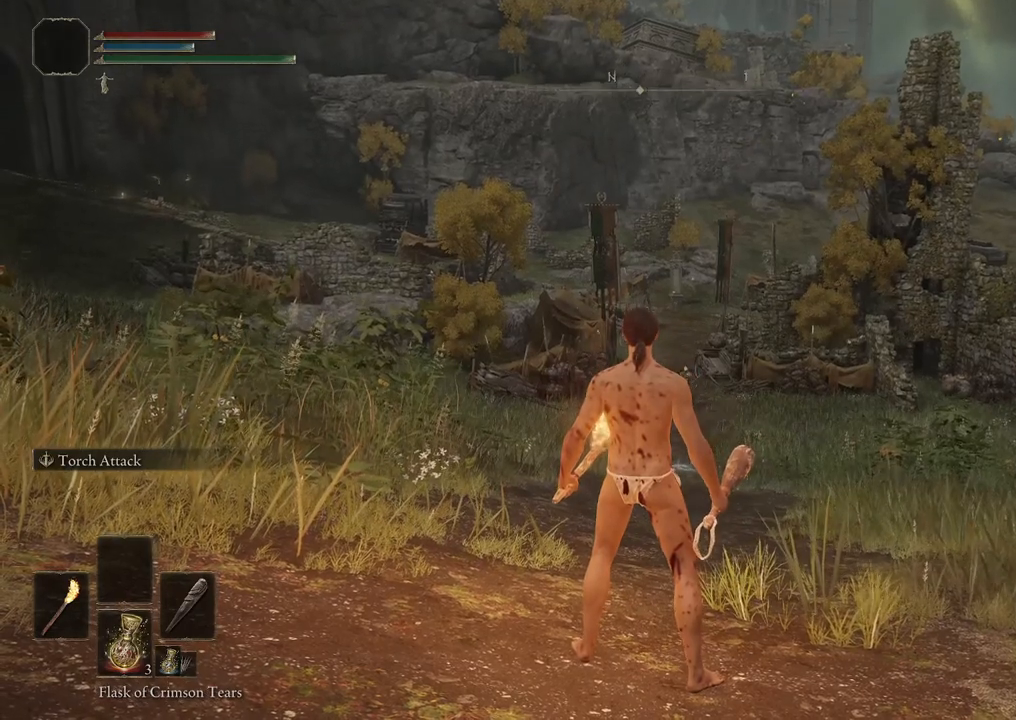
{"buttons": [], "left_stick": "center", "right_stick": "down-left", "events": [[400, "right_stick", "down-left"]]}